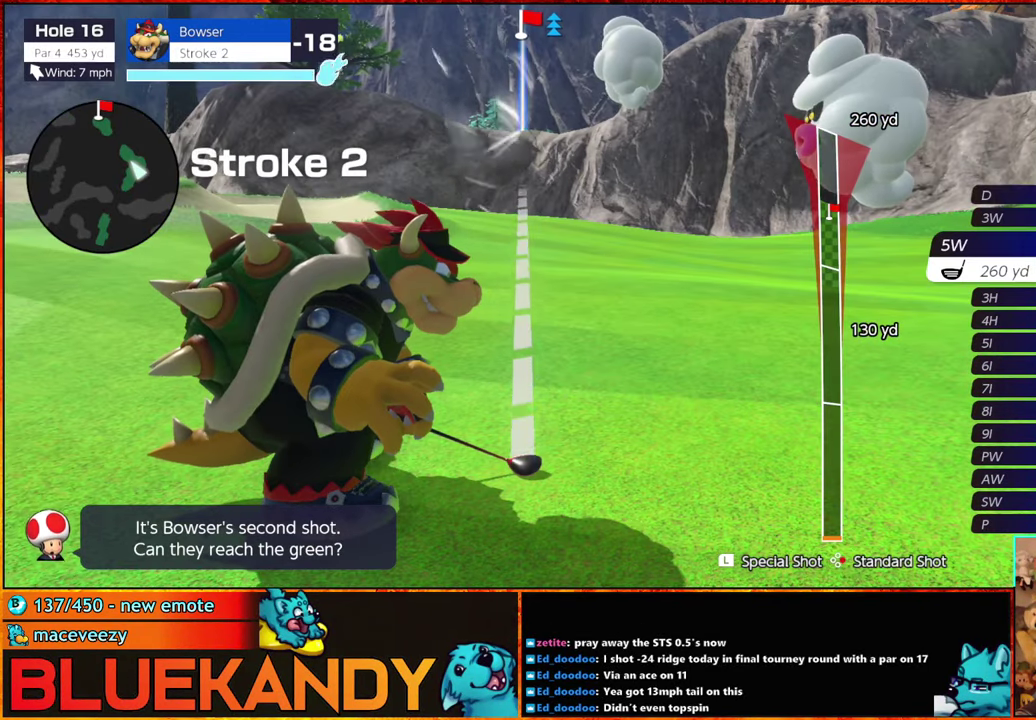
Gameplay with a controller (Nintendo layout); each line is a JSON object with the inputs held at the frame after it. "events" lists button and stick changes between this image and that frame as [ms after this image, input, new state], when the widget could be followed in between. Not read: L3 R3.
{"buttons": [], "left_stick": "center", "right_stick": "center", "events": [[50, "A", "down"], [166, "A", "up"], [166, "left_stick", "center"]]}
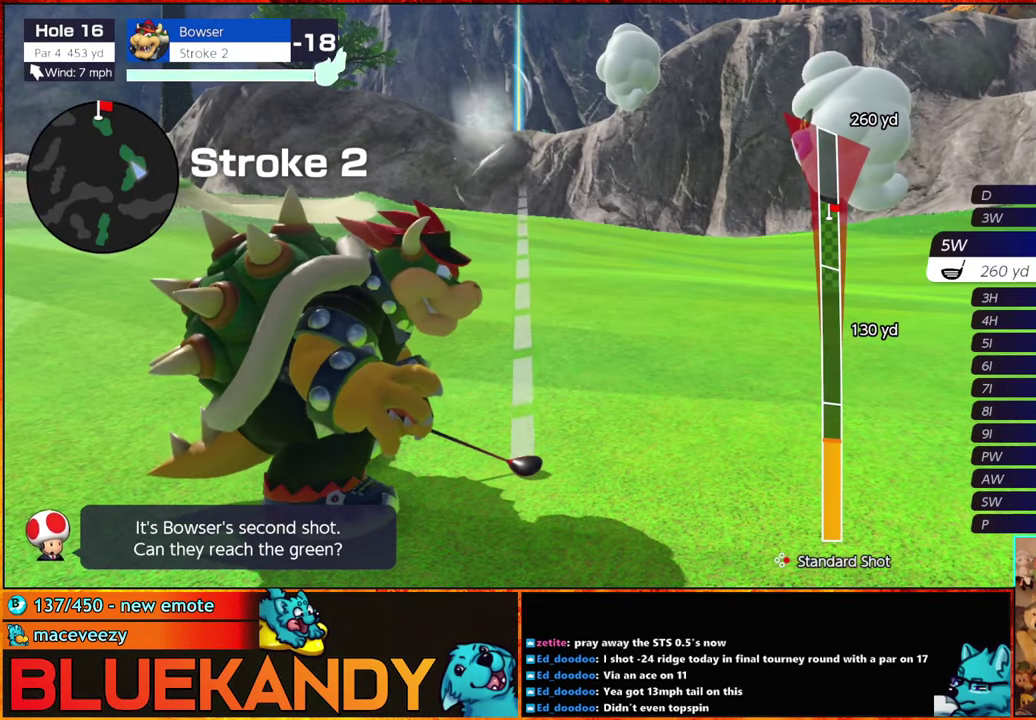
{"buttons": [], "left_stick": "center", "right_stick": "center", "events": []}
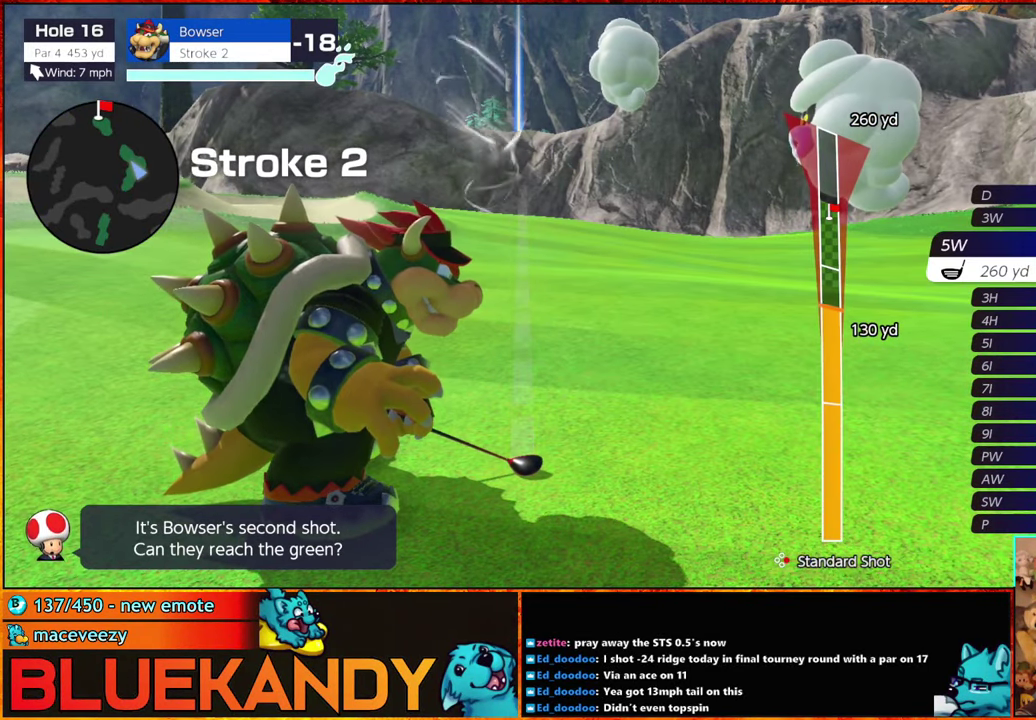
{"buttons": [], "left_stick": "center", "right_stick": "center", "events": [[333, "B", "down"], [416, "B", "up"]]}
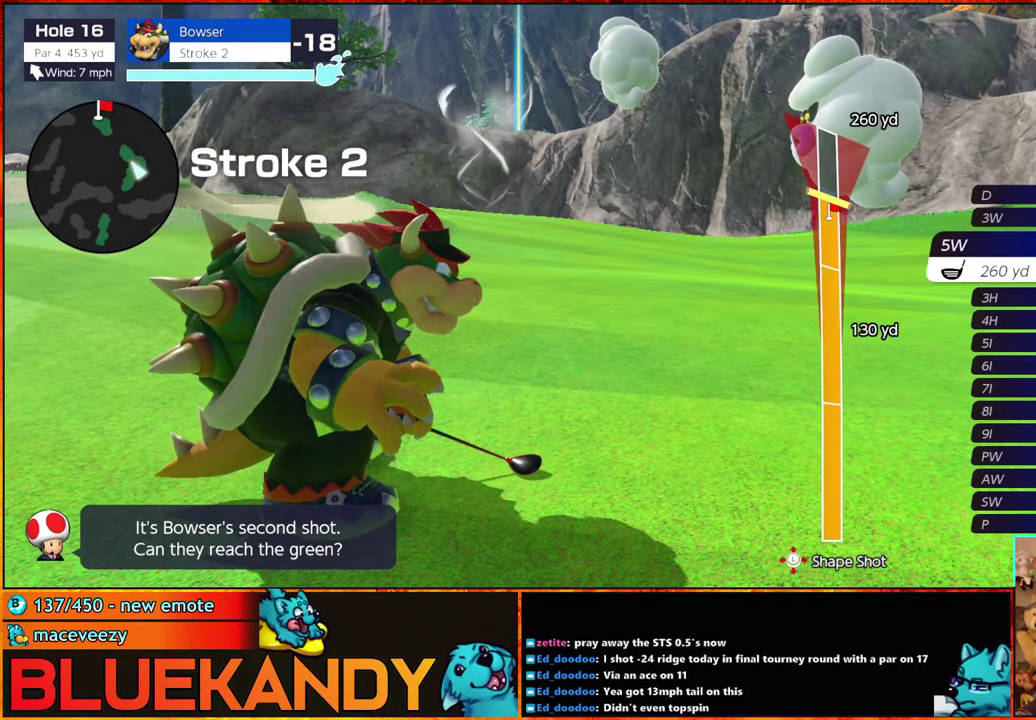
{"buttons": [], "left_stick": "down", "right_stick": "center", "events": [[16, "left_stick", "down"]]}
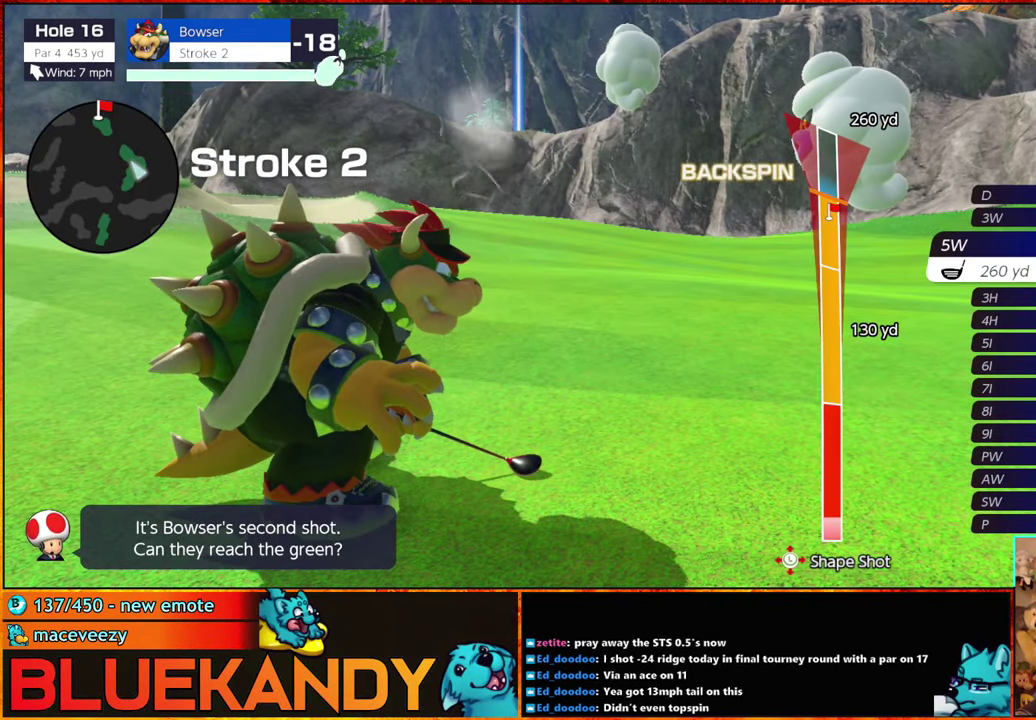
{"buttons": [], "left_stick": "center", "right_stick": "center", "events": [[133, "left_stick", "center"]]}
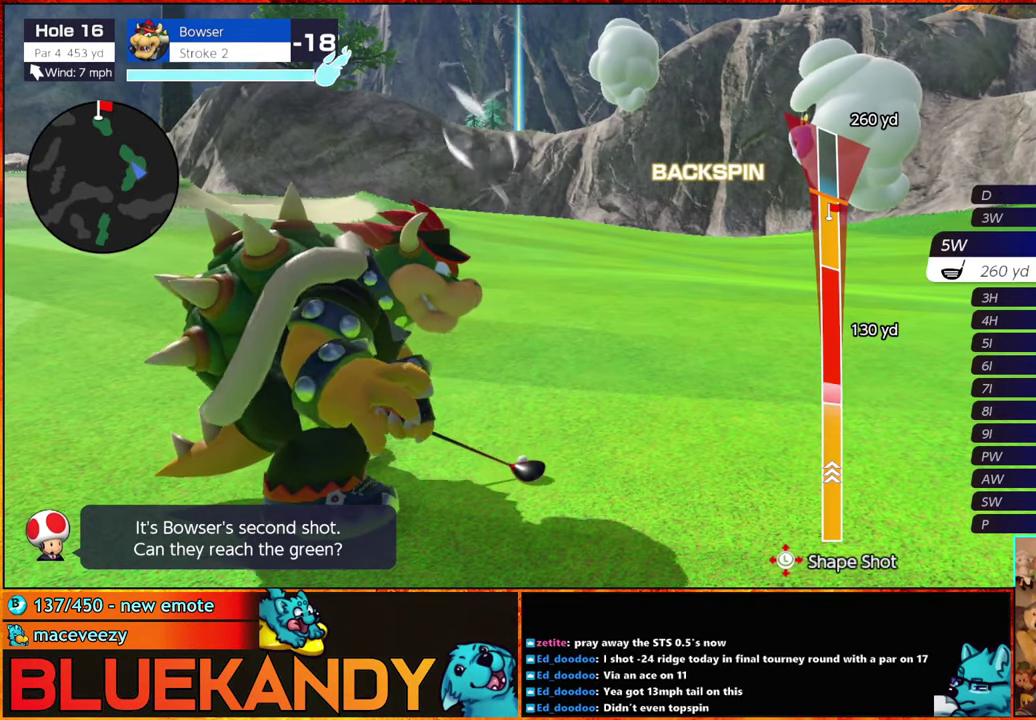
{"buttons": ["B"], "left_stick": "down-right", "right_stick": "center", "events": [[350, "B", "down"], [367, "left_stick", "down"], [483, "left_stick", "down-right"]]}
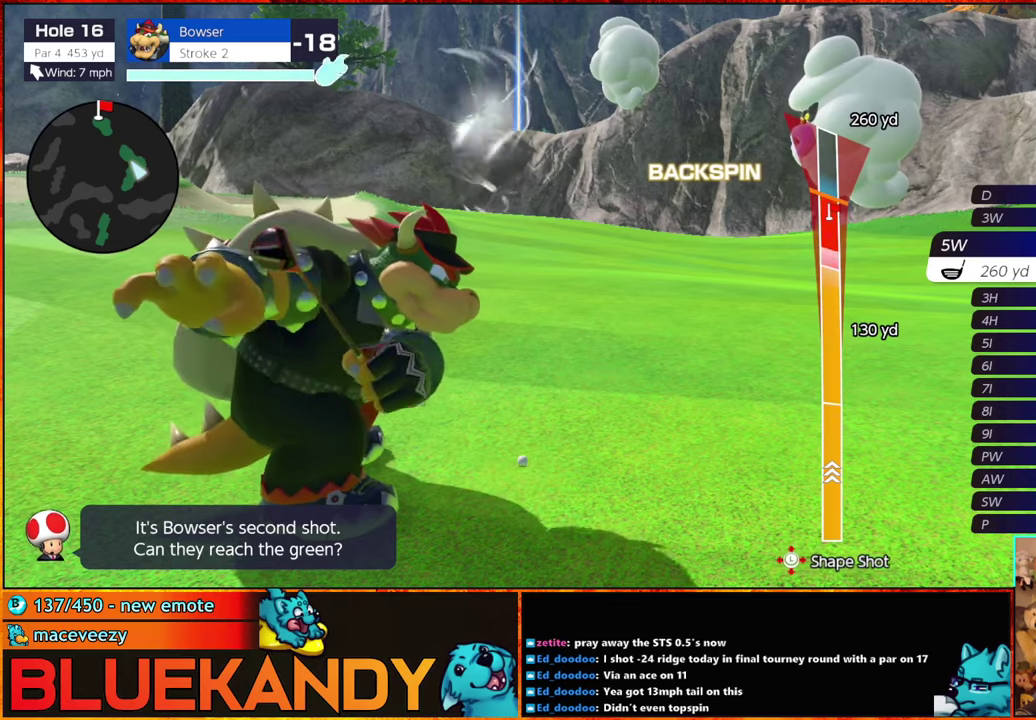
{"buttons": ["B"], "left_stick": "center", "right_stick": "center", "events": [[83, "left_stick", "down"], [250, "left_stick", "center"]]}
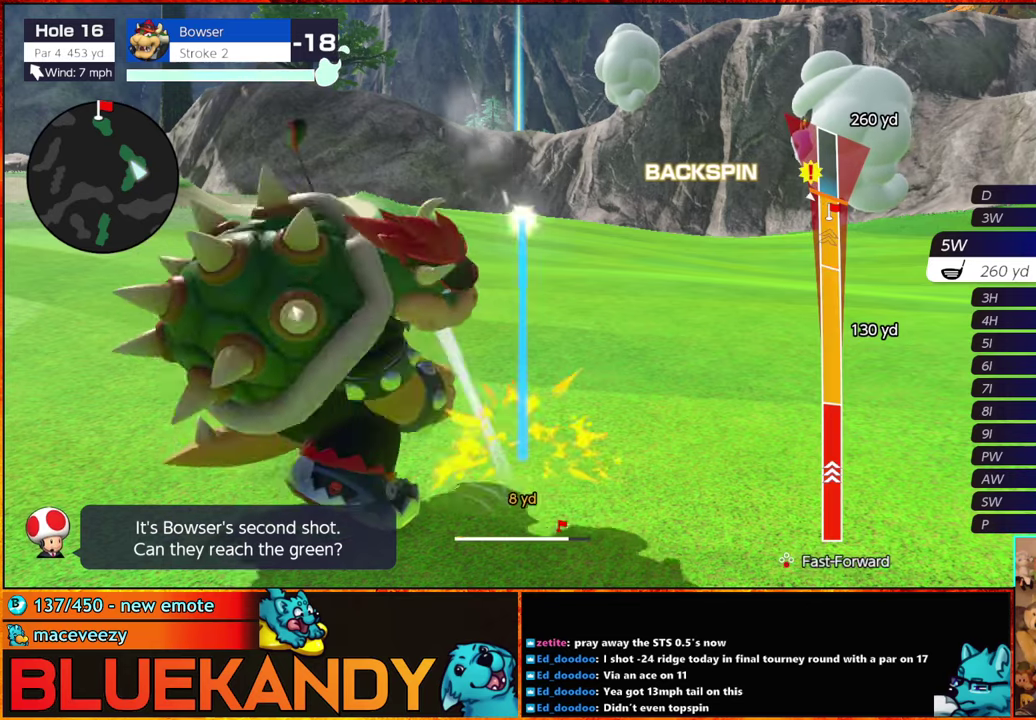
{"buttons": ["B"], "left_stick": "center", "right_stick": "center", "events": []}
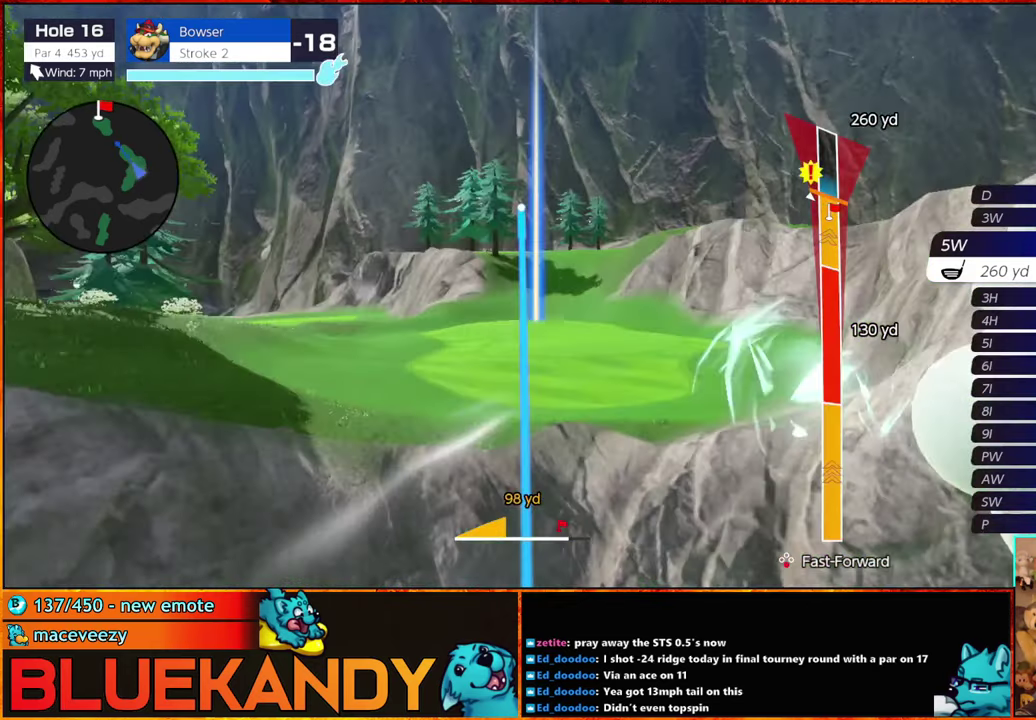
{"buttons": ["B"], "left_stick": "center", "right_stick": "center", "events": []}
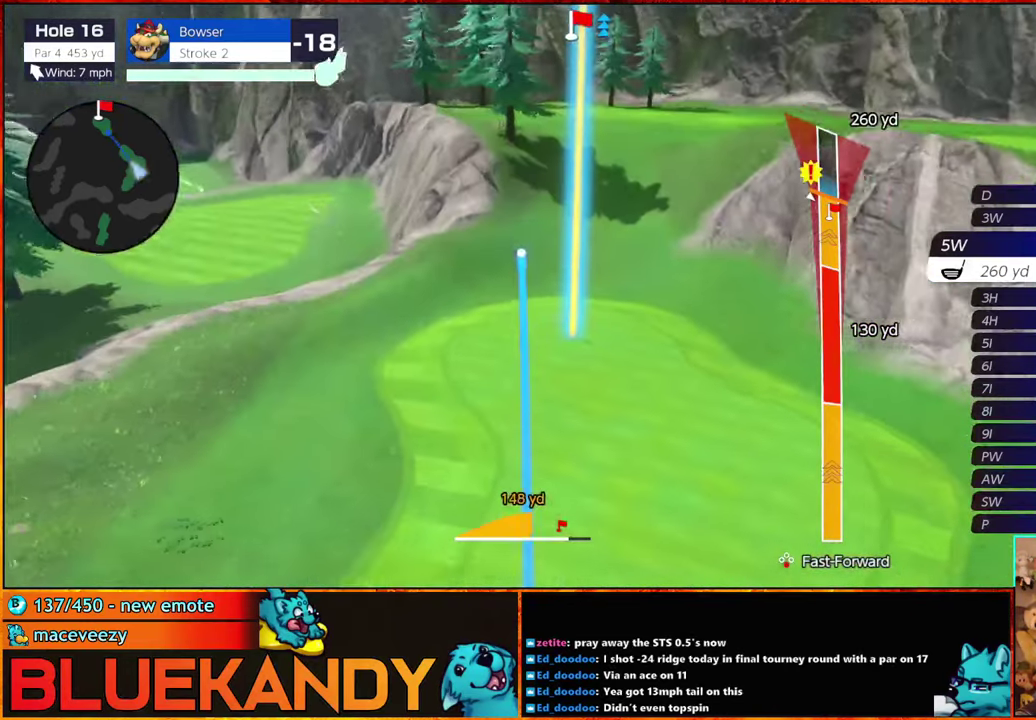
{"buttons": ["B"], "left_stick": "center", "right_stick": "center", "events": []}
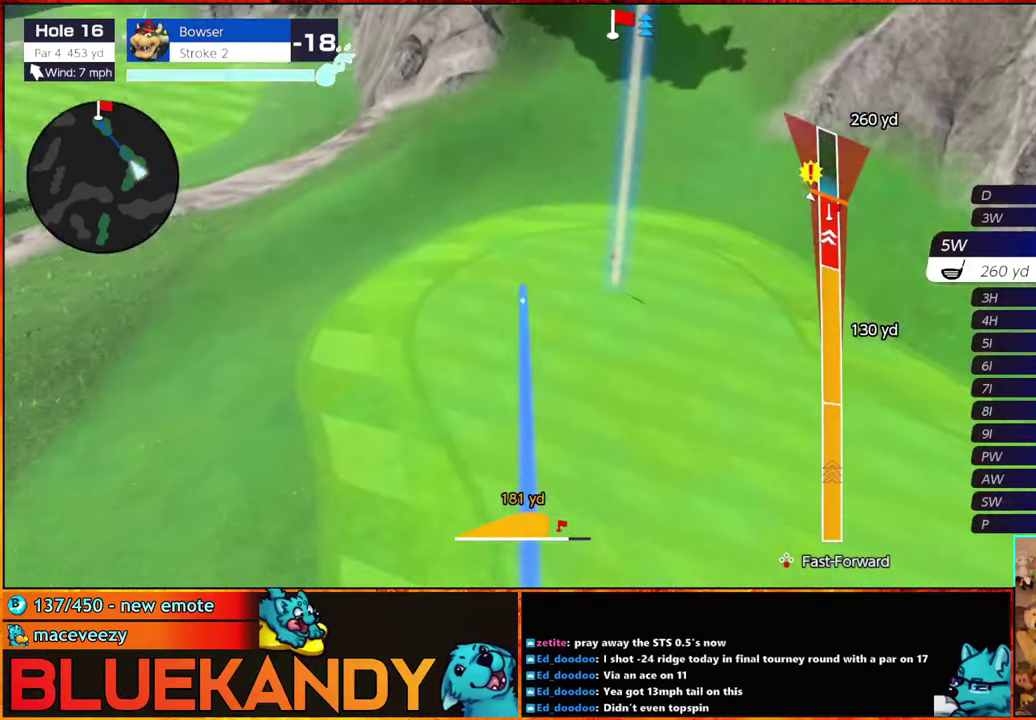
{"buttons": ["B"], "left_stick": "center", "right_stick": "center", "events": []}
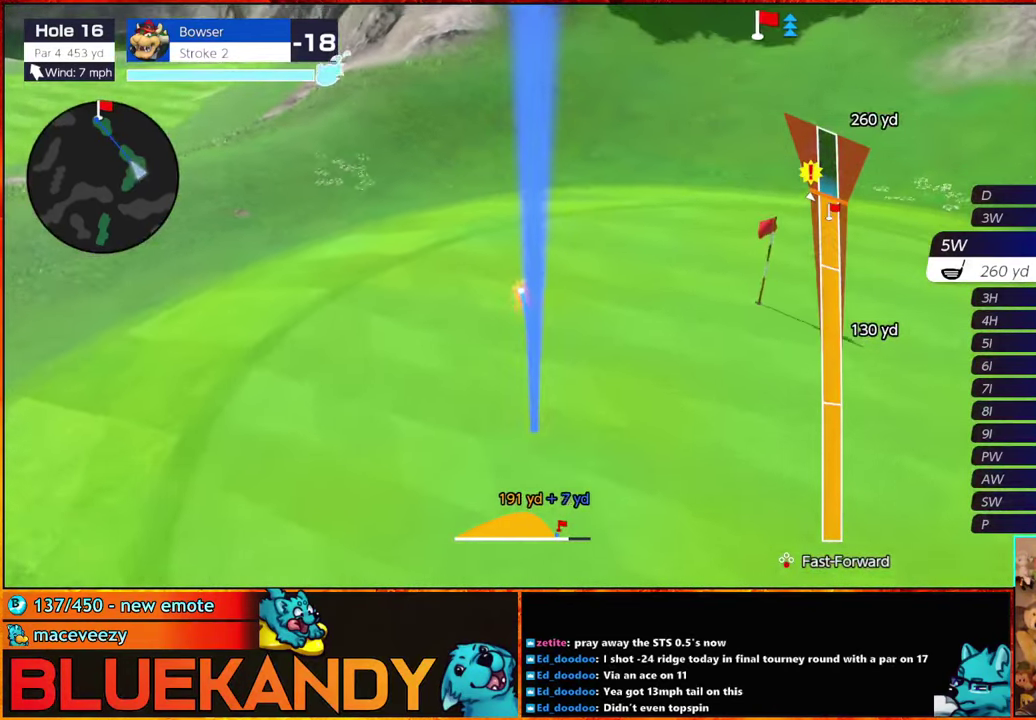
{"buttons": ["B"], "left_stick": "center", "right_stick": "center", "events": []}
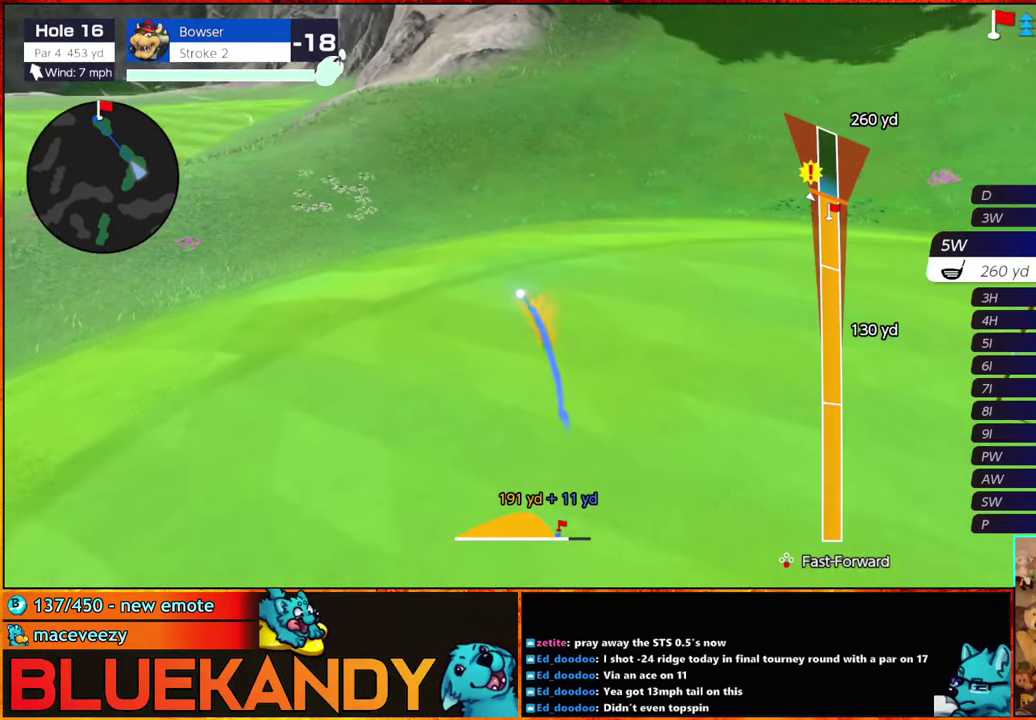
{"buttons": ["B"], "left_stick": "center", "right_stick": "center", "events": []}
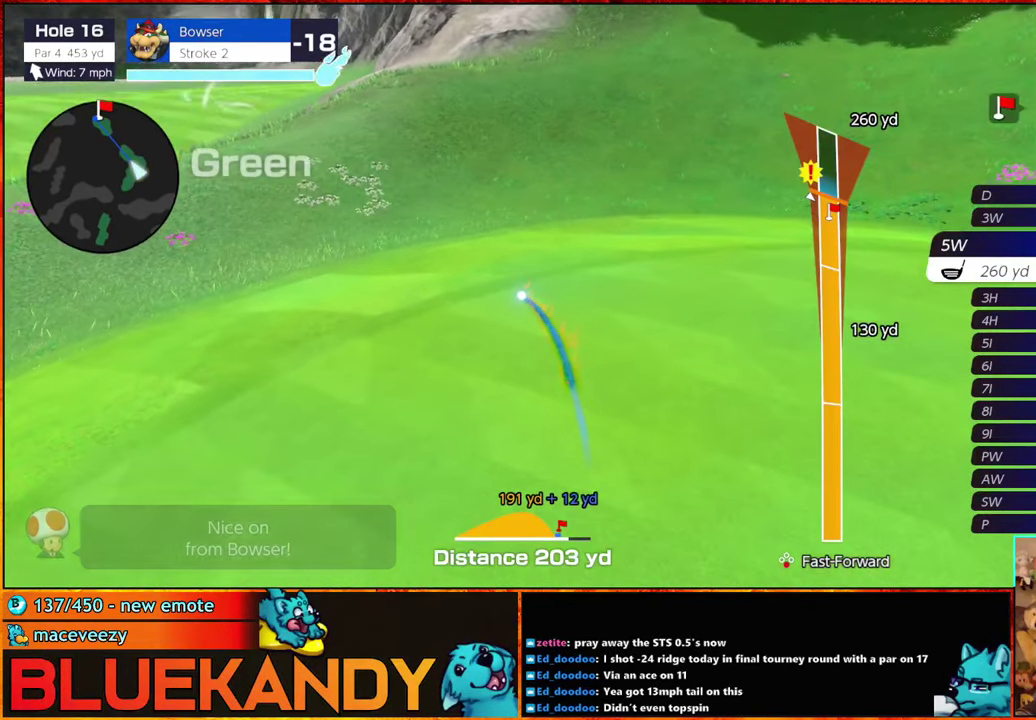
{"buttons": ["B"], "left_stick": "center", "right_stick": "center", "events": []}
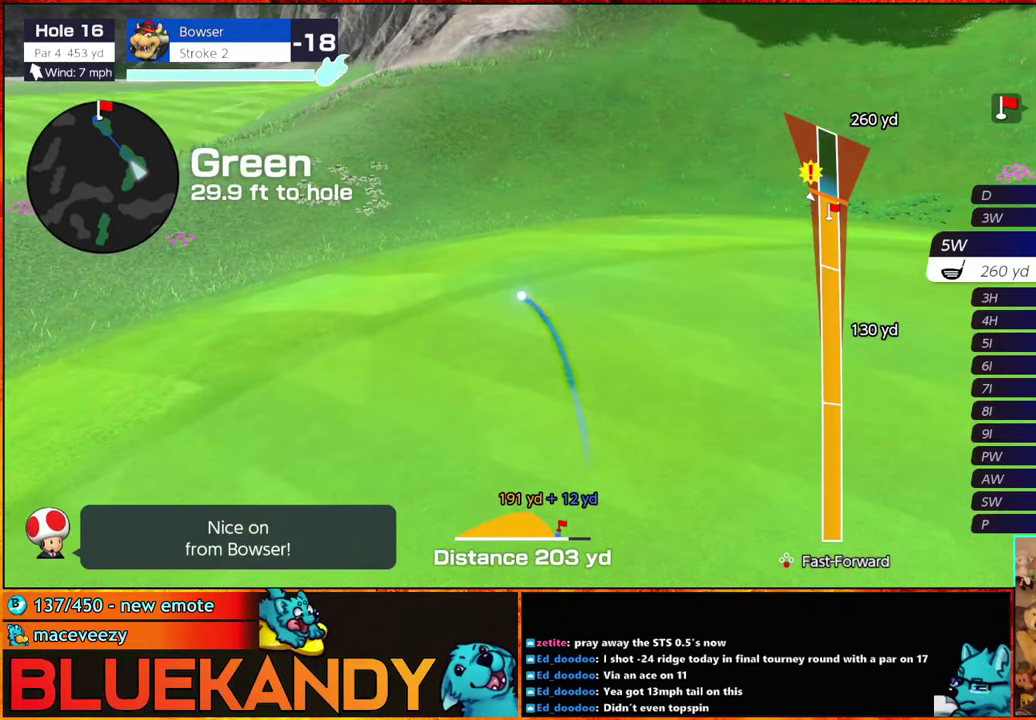
{"buttons": ["B"], "left_stick": "center", "right_stick": "center", "events": []}
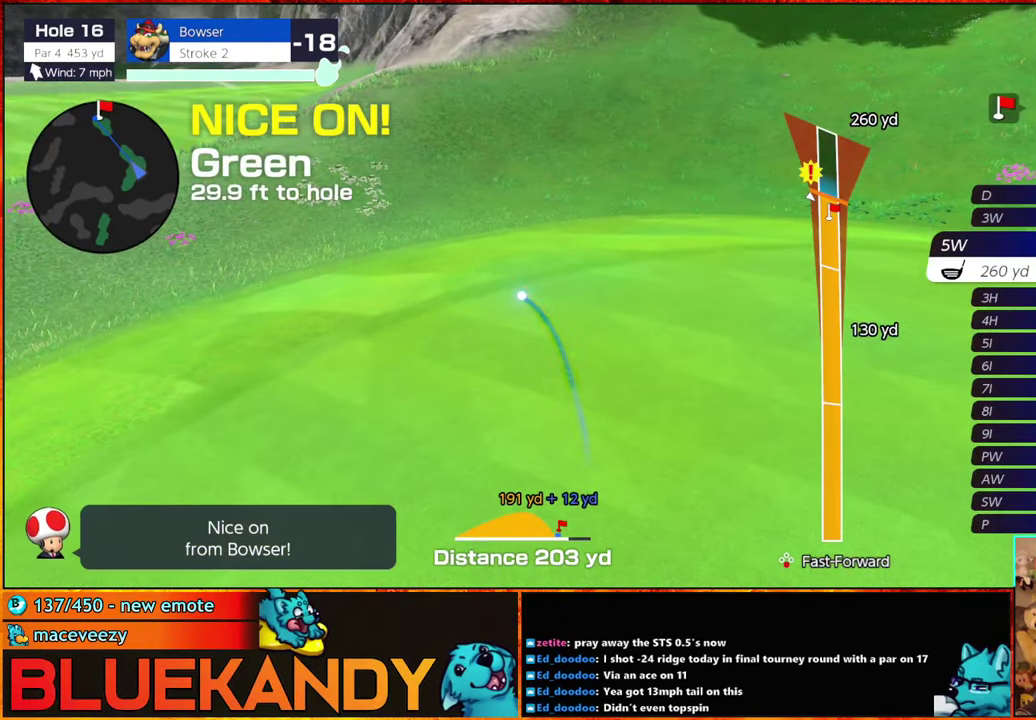
{"buttons": ["B"], "left_stick": "center", "right_stick": "center", "events": []}
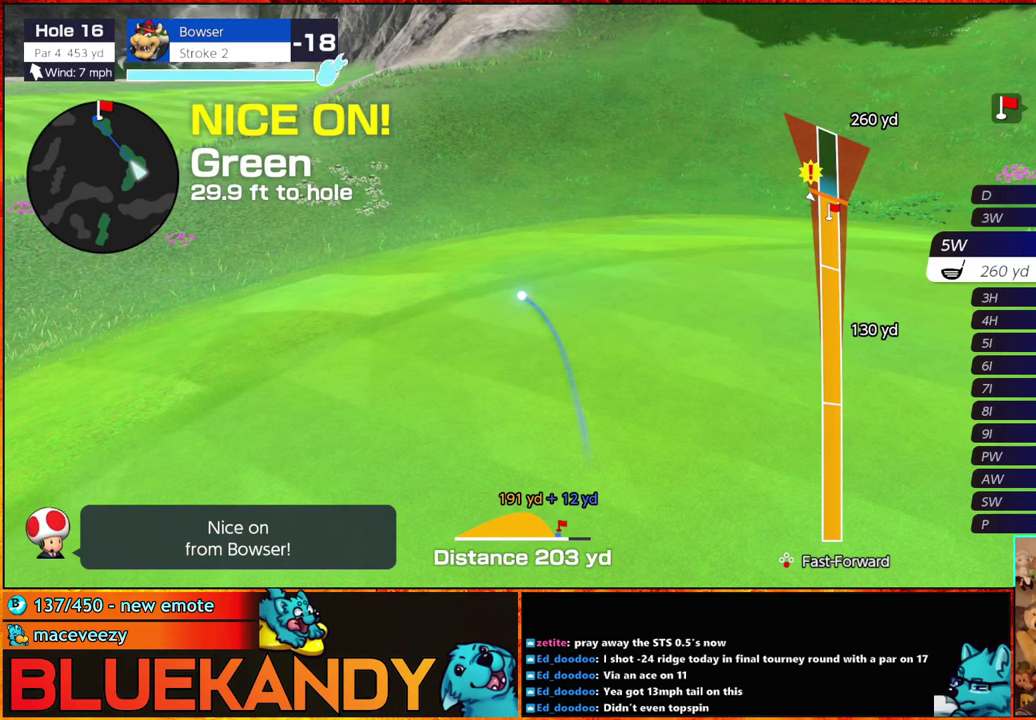
{"buttons": ["B"], "left_stick": "center", "right_stick": "center", "events": []}
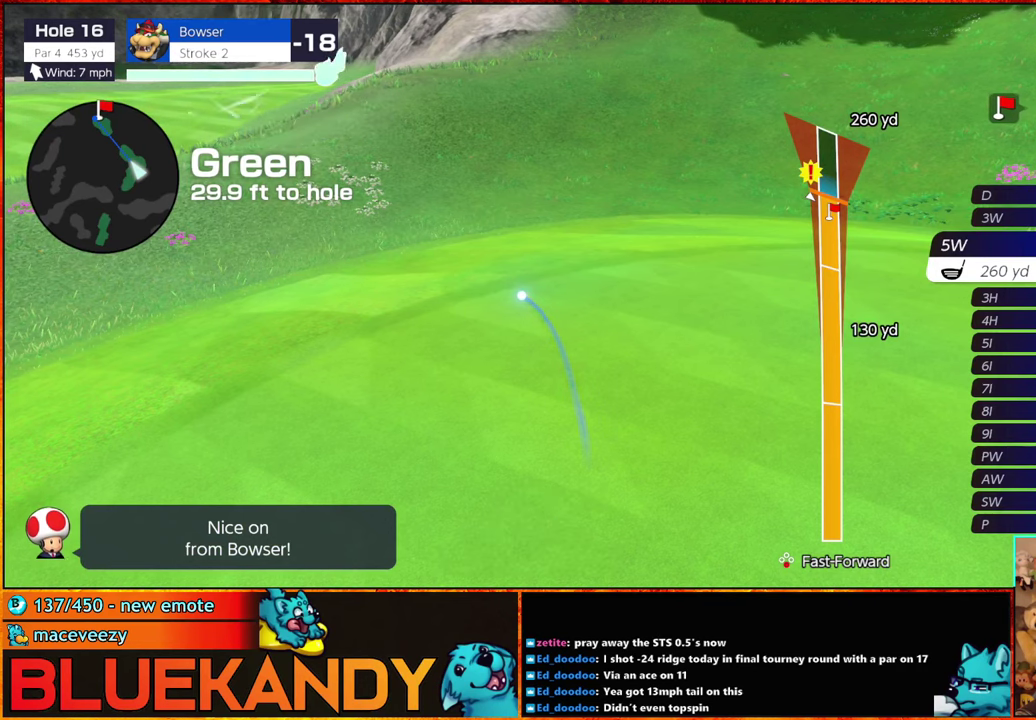
{"buttons": [], "left_stick": "center", "right_stick": "center", "events": [[84, "B", "up"]]}
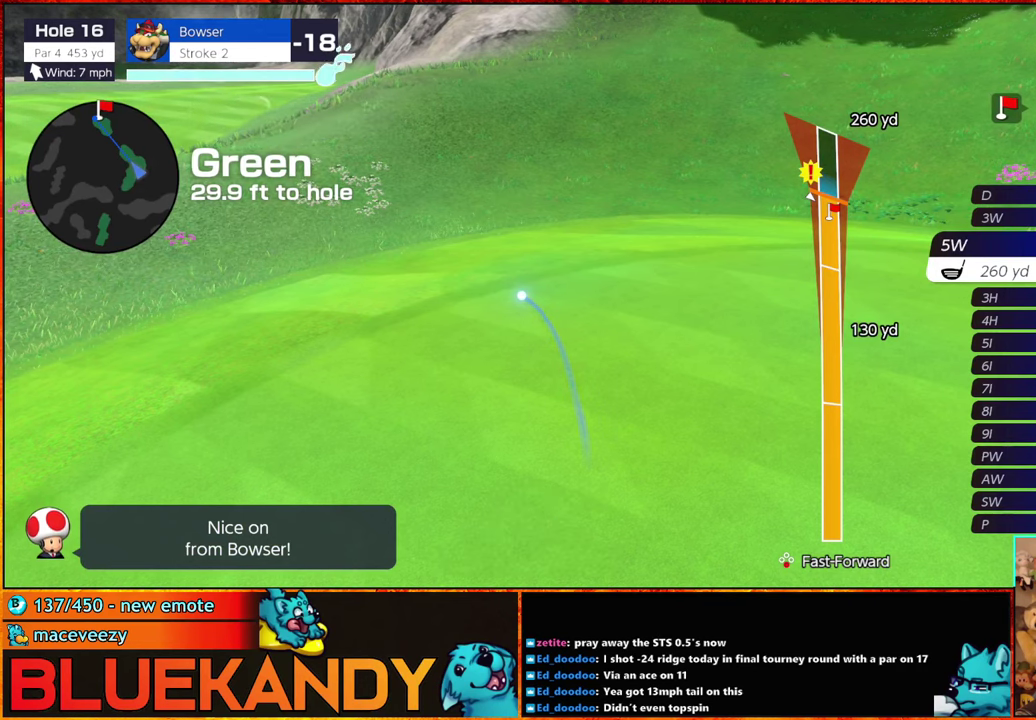
{"buttons": [], "left_stick": "center", "right_stick": "center", "events": []}
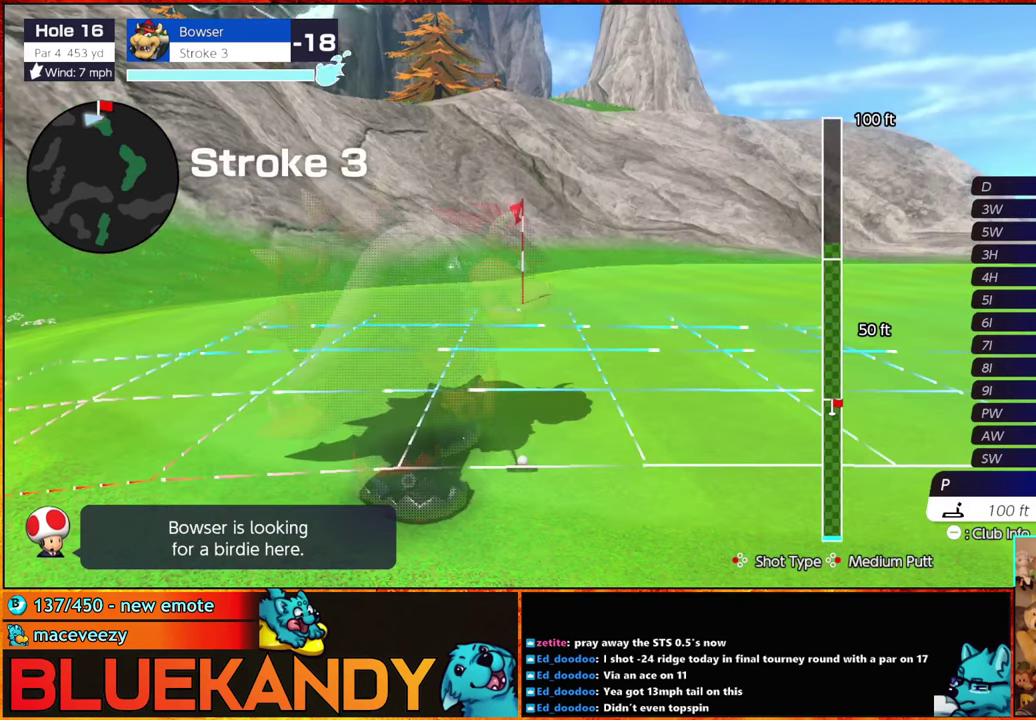
{"buttons": ["A"], "left_stick": "left", "right_stick": "center", "events": [[134, "Y", "down"], [150, "left_stick", "right"], [200, "Y", "up"], [334, "left_stick", "center"], [384, "left_stick", "left"], [500, "A", "down"]]}
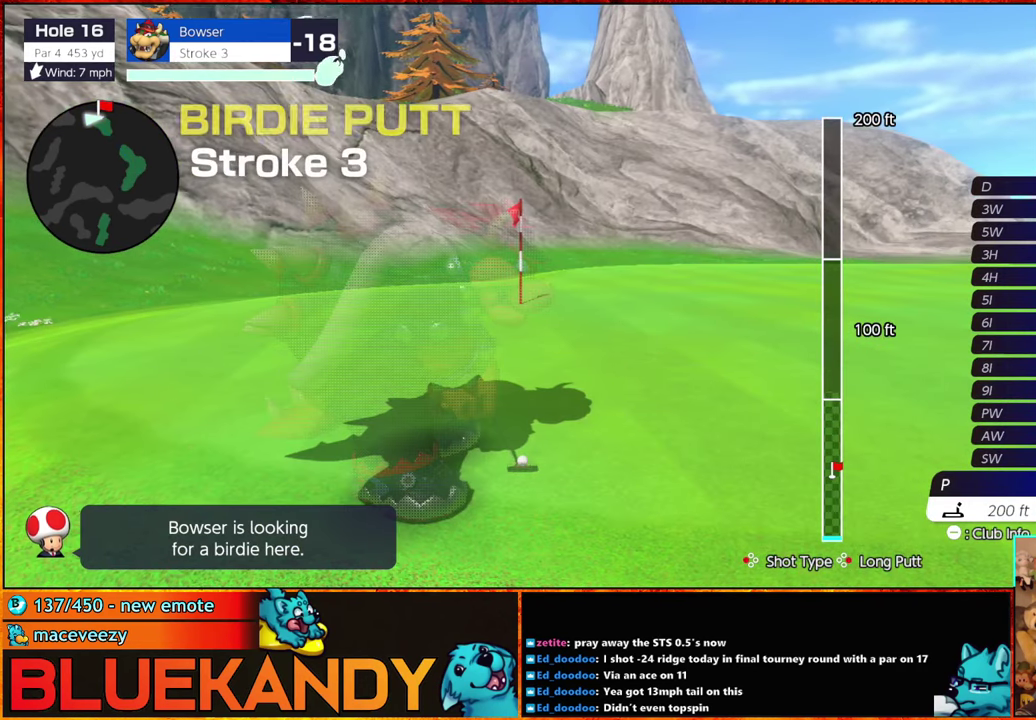
{"buttons": ["B"], "left_stick": "center", "right_stick": "center", "events": [[34, "left_stick", "center"], [167, "A", "up"], [350, "A", "down"], [417, "A", "up"], [500, "B", "down"]]}
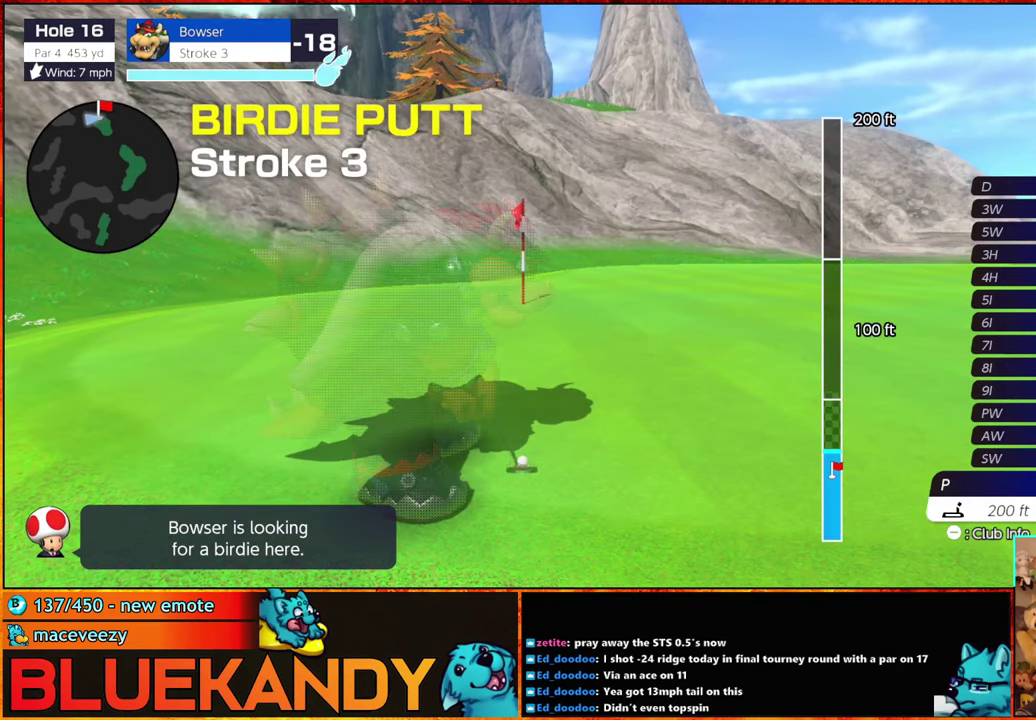
{"buttons": ["B"], "left_stick": "center", "right_stick": "center", "events": []}
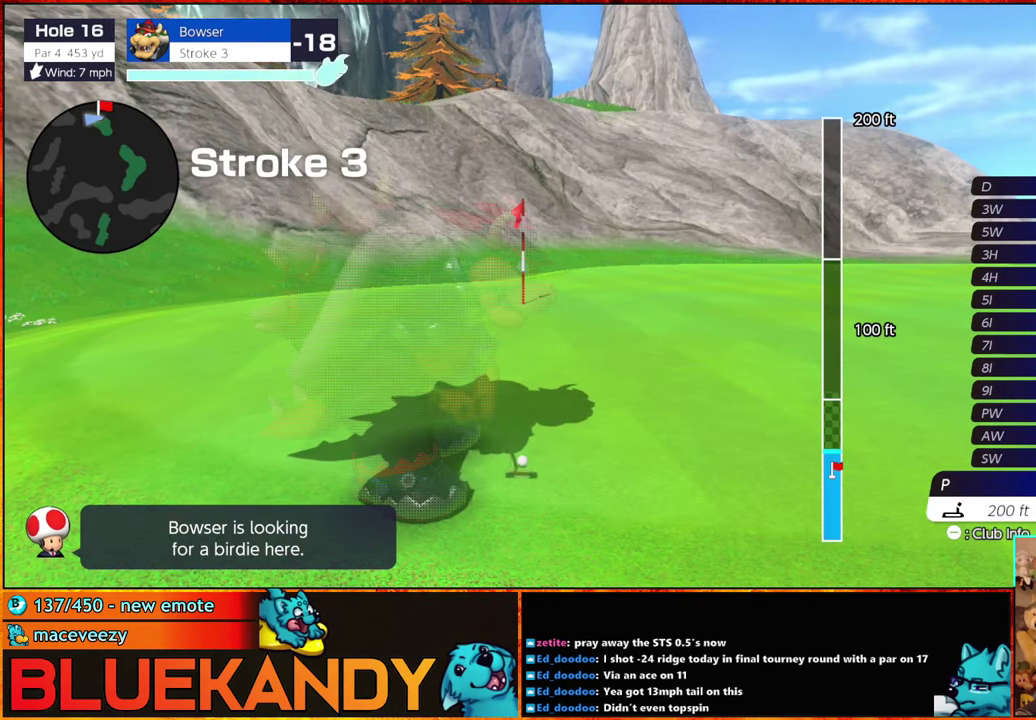
{"buttons": ["B"], "left_stick": "center", "right_stick": "center", "events": []}
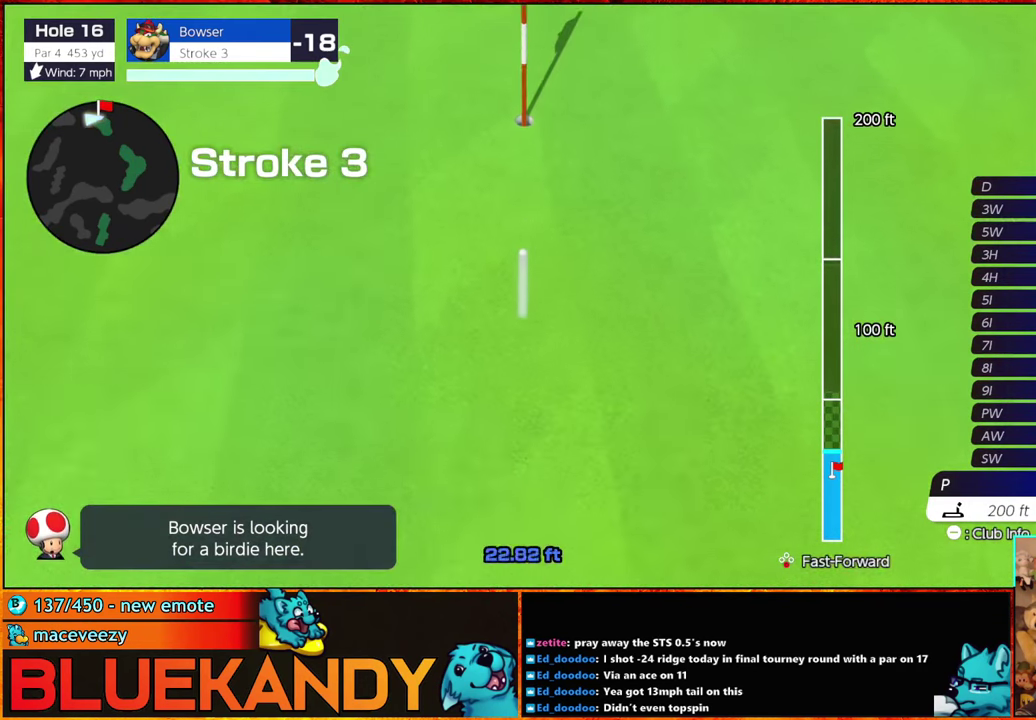
{"buttons": ["B"], "left_stick": "center", "right_stick": "center", "events": []}
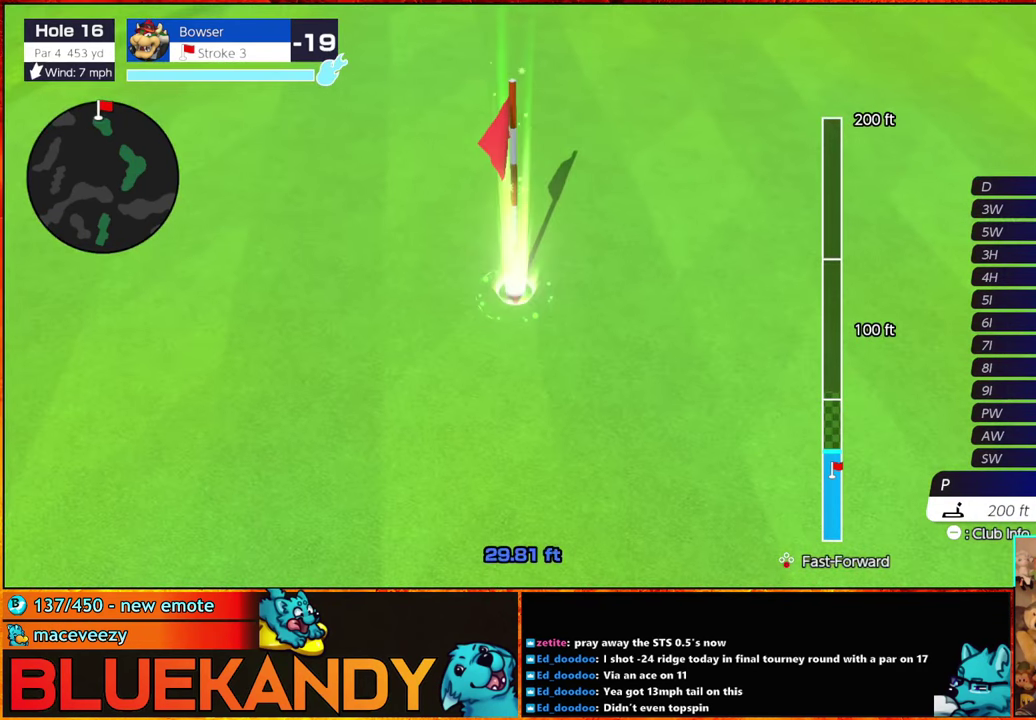
{"buttons": ["B"], "left_stick": "center", "right_stick": "center", "events": []}
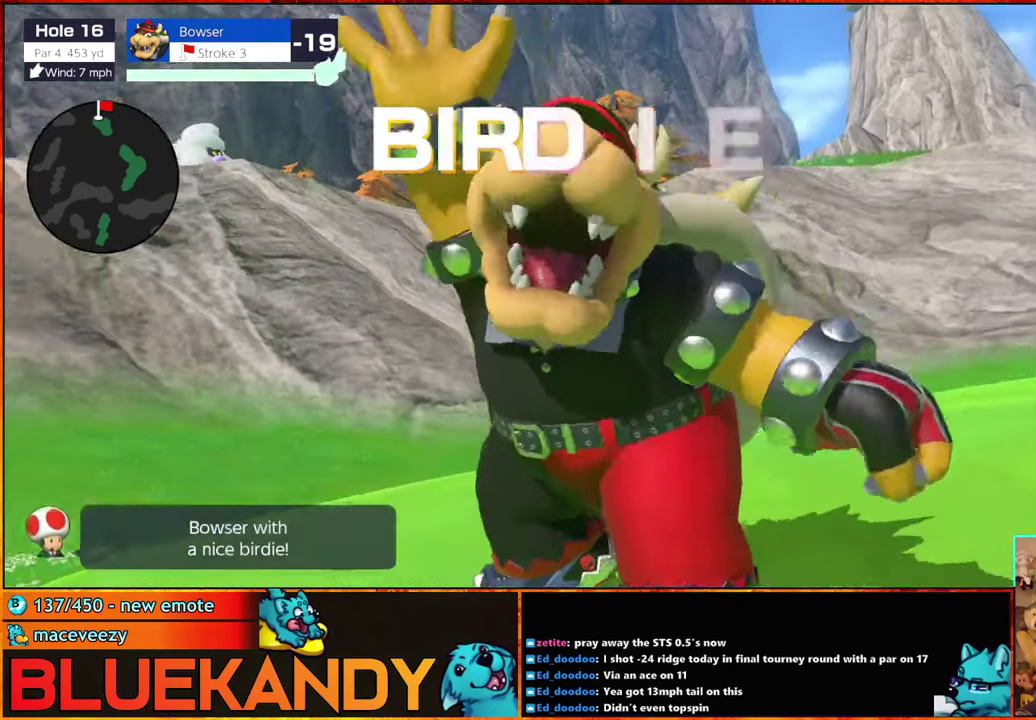
{"buttons": ["B"], "left_stick": "center", "right_stick": "center", "events": []}
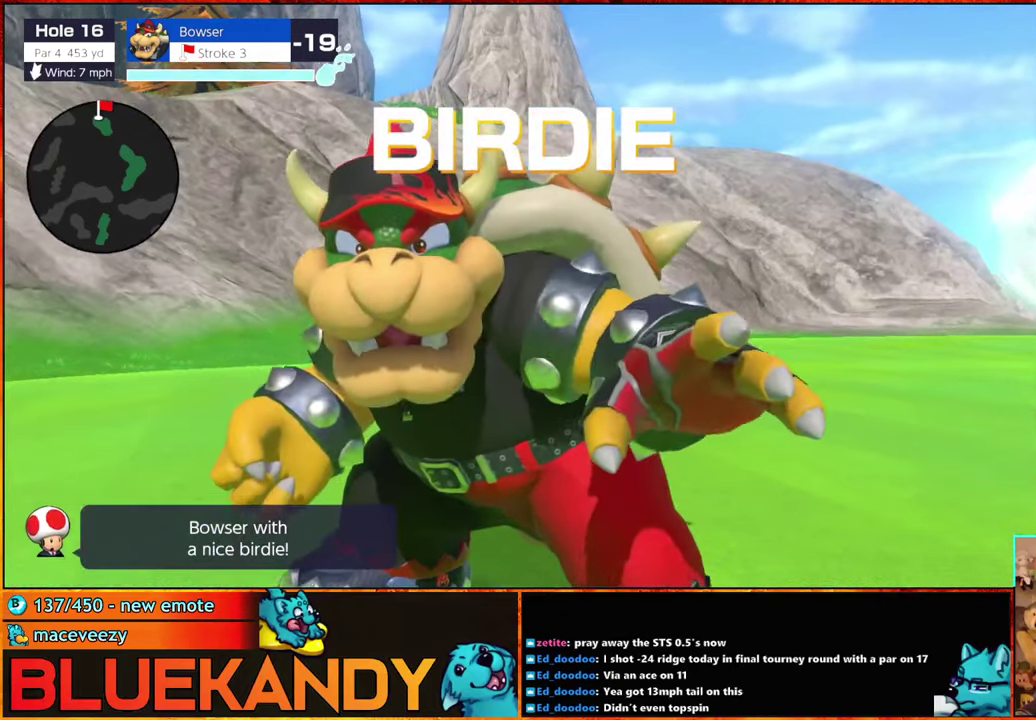
{"buttons": ["B"], "left_stick": "center", "right_stick": "center", "events": []}
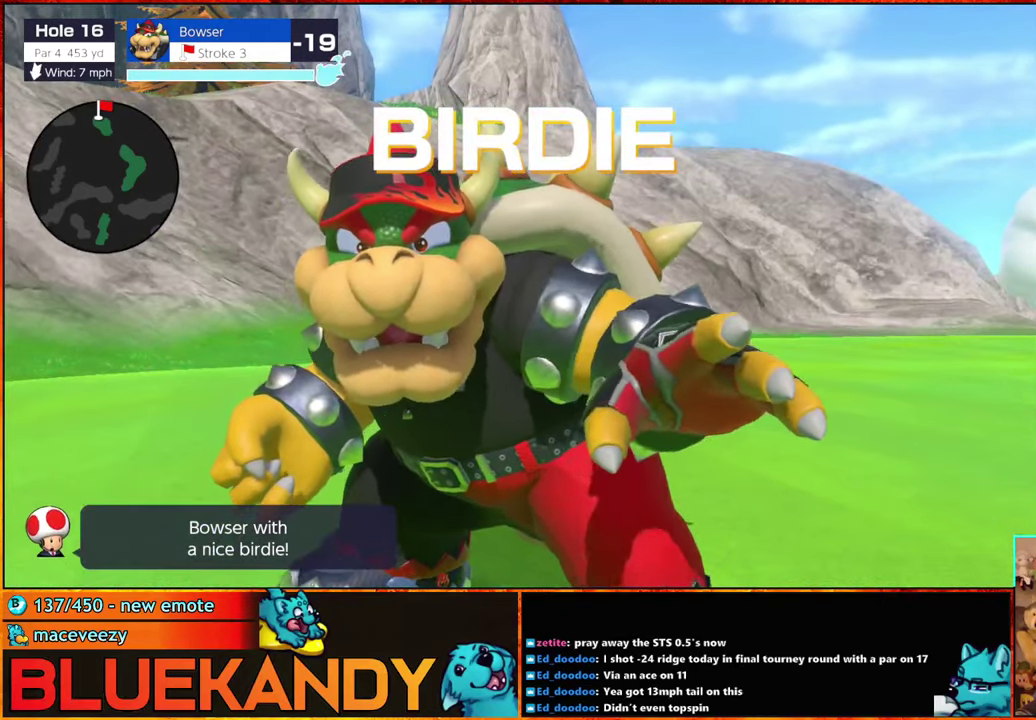
{"buttons": ["B"], "left_stick": "center", "right_stick": "center", "events": []}
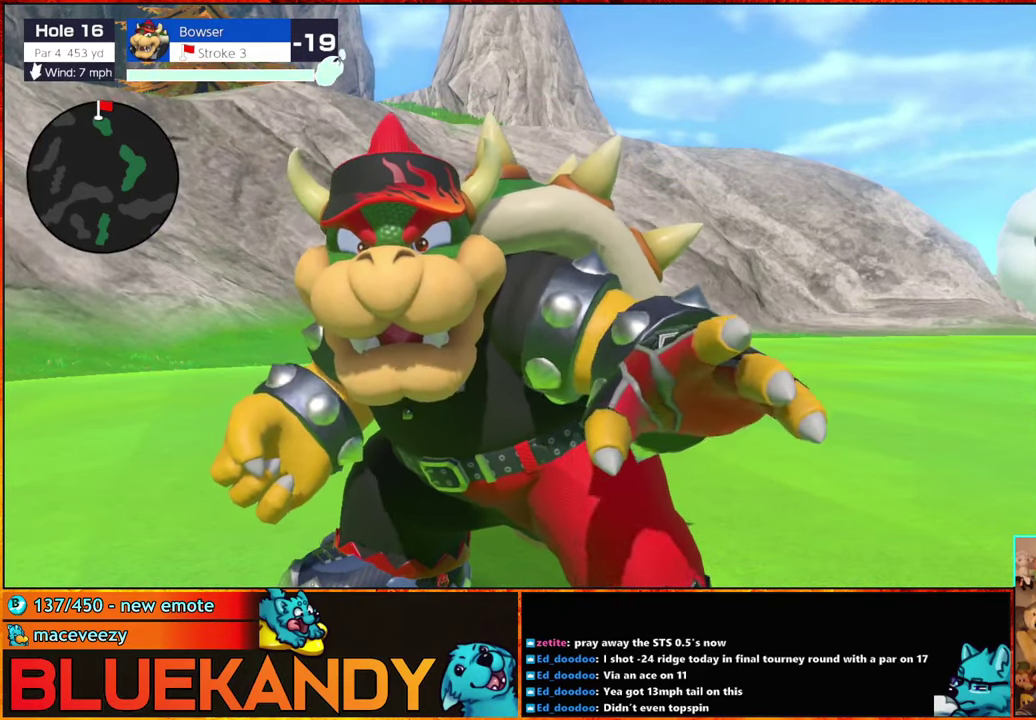
{"buttons": ["B"], "left_stick": "center", "right_stick": "center", "events": []}